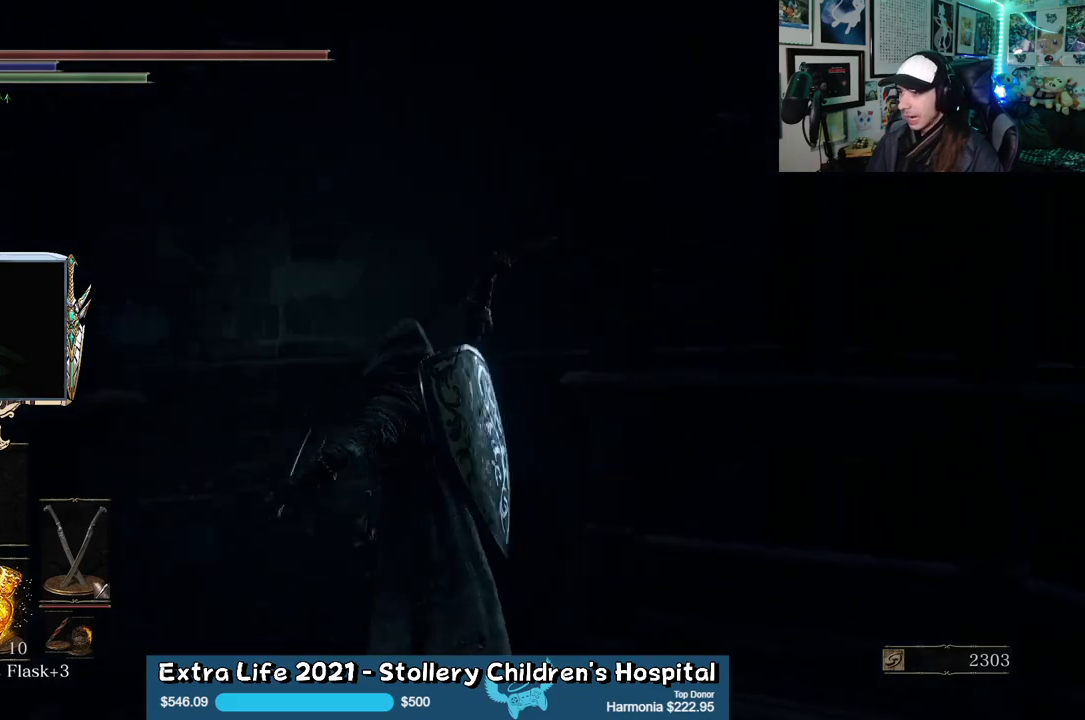
Gameplay with a controller (Xbox layout); each line is a JSON object with the inputs held at the frame after it. "events" lists button and stick changes between this image and that frame as [ms after this image, input, new state], when the widget could be followed in between.
{"buttons": [], "left_stick": "up", "right_stick": "center", "events": [[283, "left_stick", "up"]]}
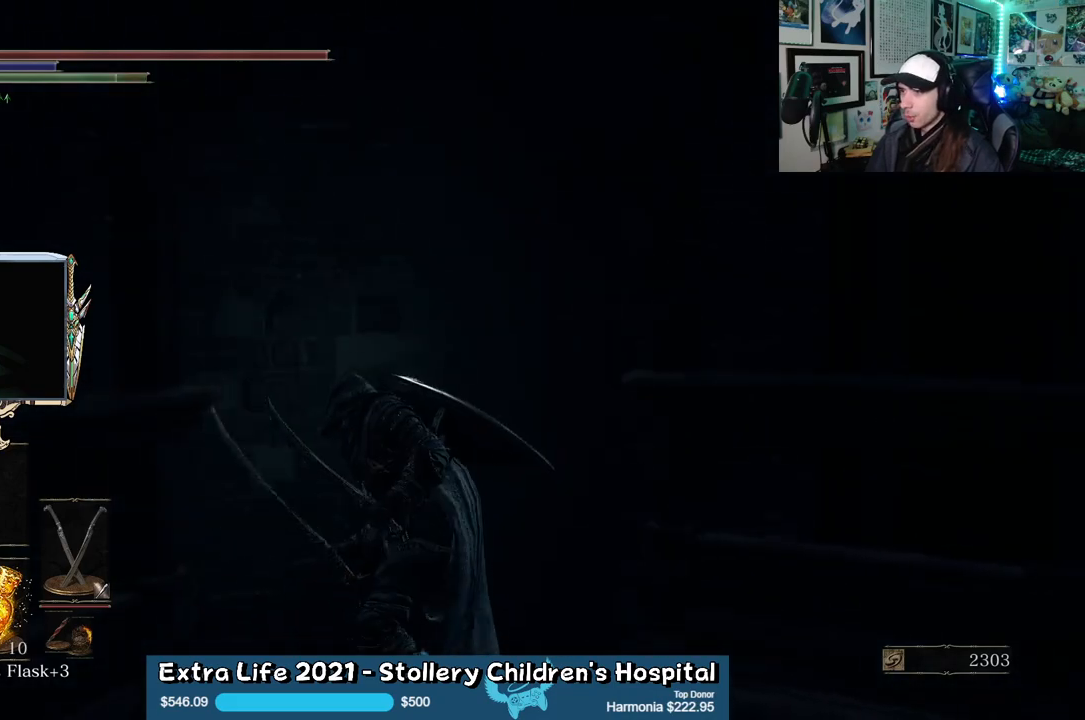
{"buttons": [], "left_stick": "down-right", "right_stick": "right", "events": [[50, "left_stick", "up-right"], [133, "right_stick", "right"], [167, "left_stick", "right"], [317, "left_stick", "down-right"]]}
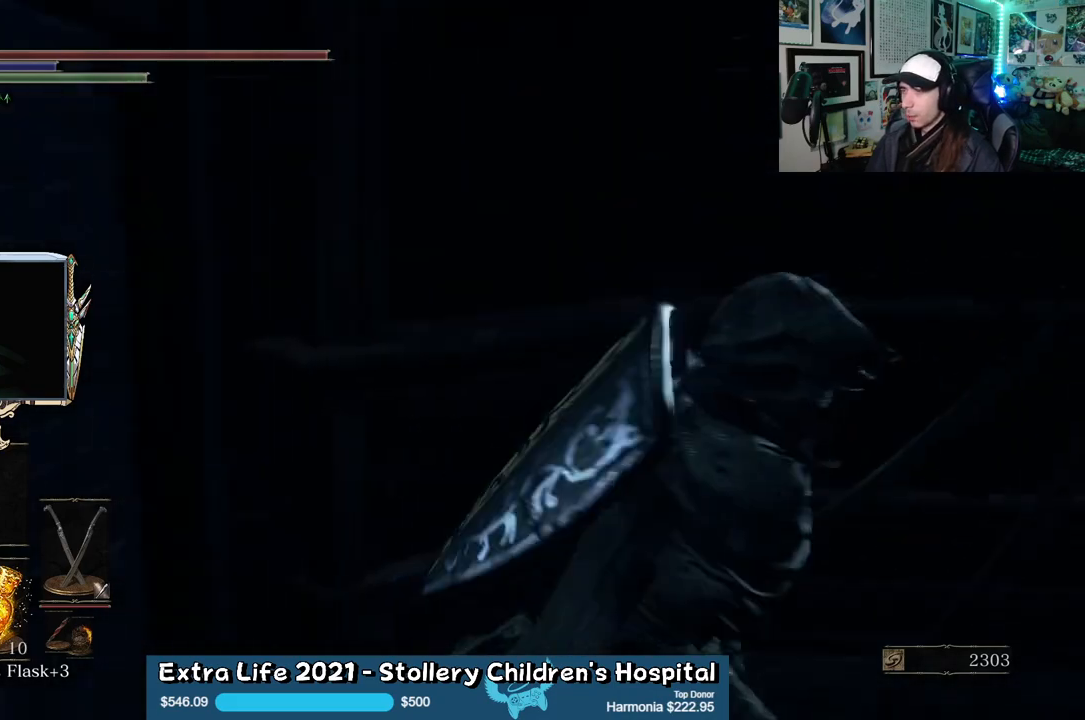
{"buttons": [], "left_stick": "up", "right_stick": "right", "events": [[50, "left_stick", "up-right"], [167, "left_stick", "up"], [250, "right_stick", "down-right"], [383, "right_stick", "right"]]}
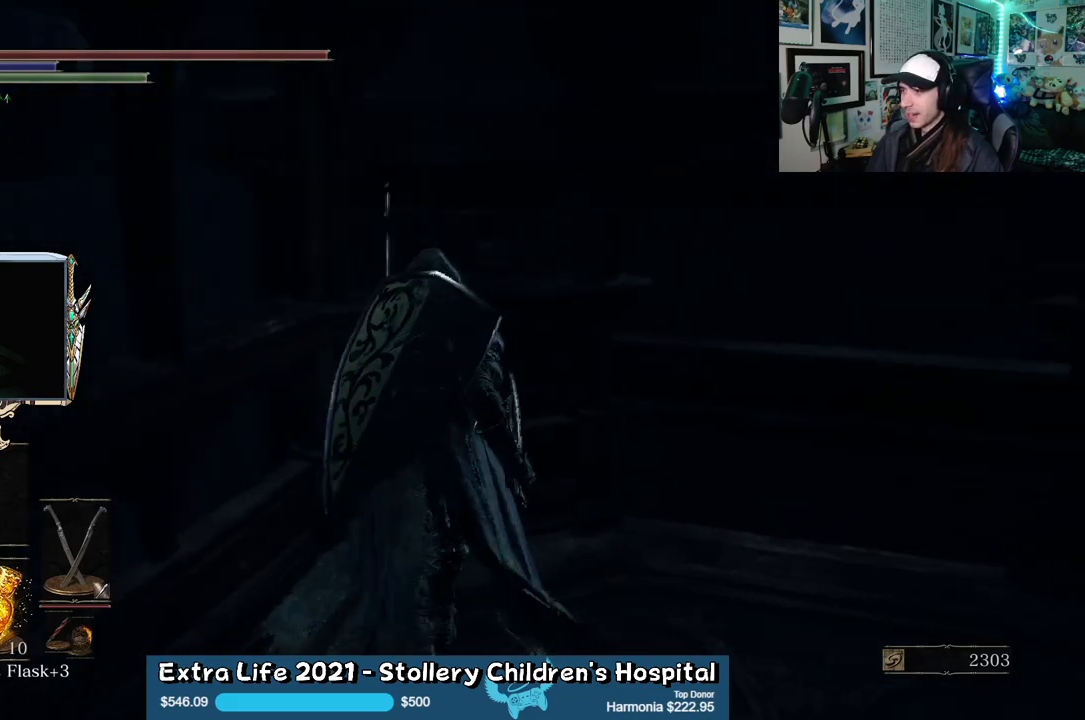
{"buttons": [], "left_stick": "up", "right_stick": "center", "events": [[67, "left_stick", "up-right"], [167, "right_stick", "center"], [367, "left_stick", "up"]]}
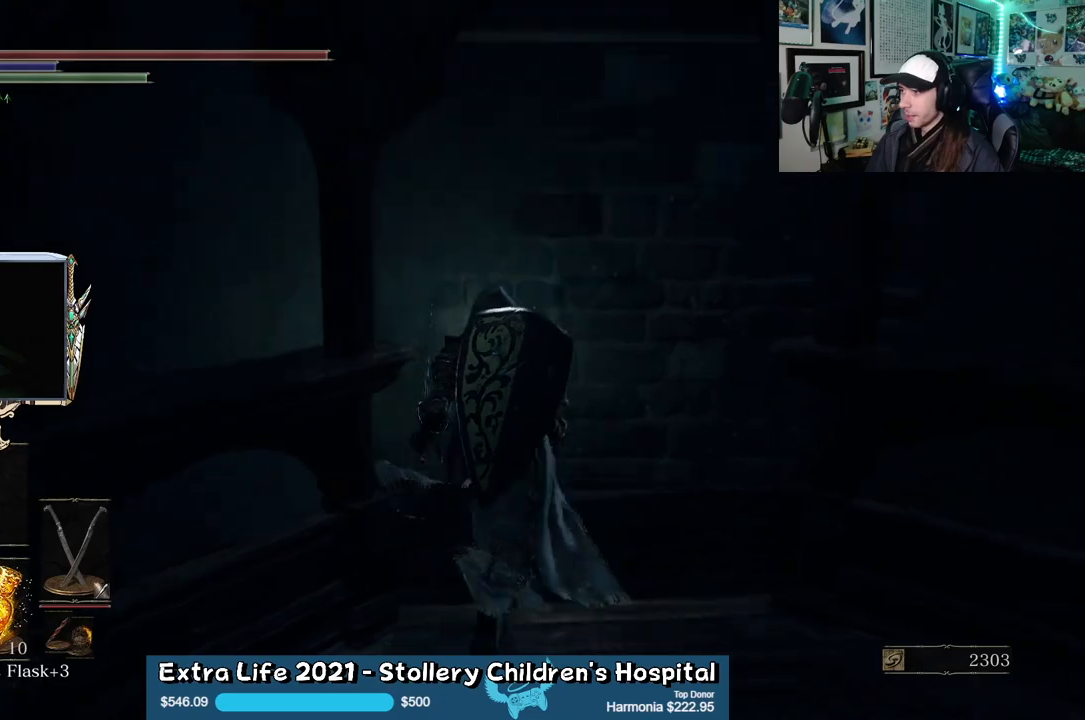
{"buttons": [], "left_stick": "down-right", "right_stick": "right", "events": [[250, "right_stick", "right"], [267, "left_stick", "left"], [417, "left_stick", "down-right"]]}
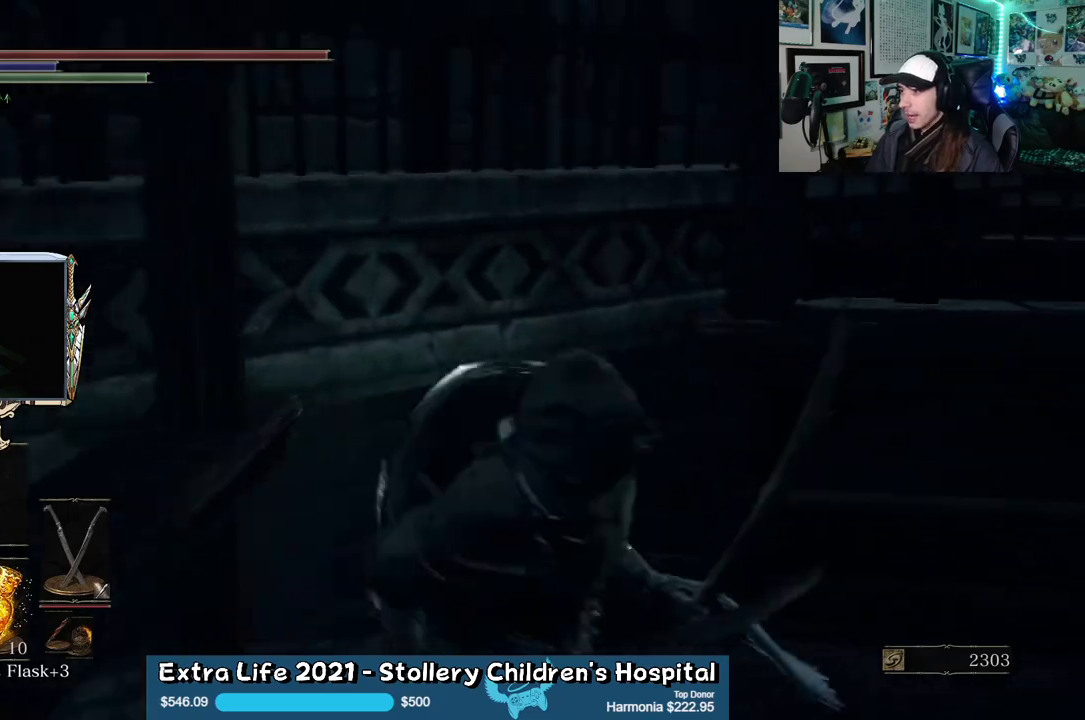
{"buttons": [], "left_stick": "center", "right_stick": "center", "events": [[117, "left_stick", "up"], [167, "right_stick", "center"], [233, "left_stick", "up-left"], [233, "right_stick", "left"], [383, "left_stick", "center"], [383, "right_stick", "center"]]}
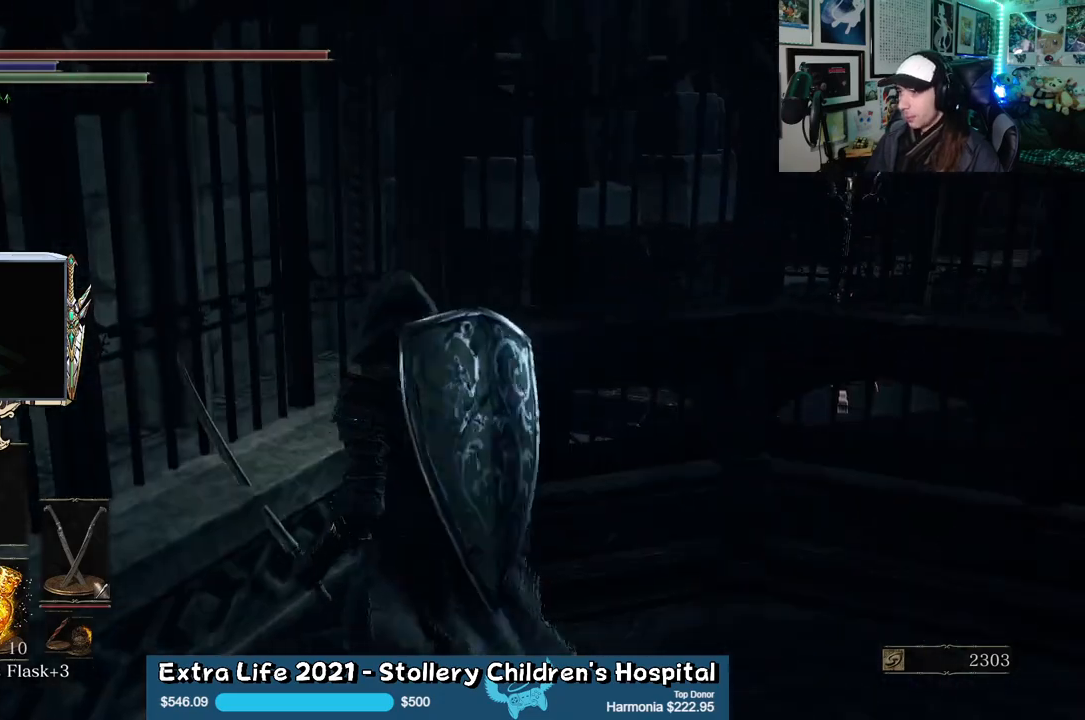
{"buttons": [], "left_stick": "up", "right_stick": "center", "events": [[33, "right_stick", "right"], [100, "left_stick", "up-right"], [300, "left_stick", "up"], [500, "right_stick", "center"]]}
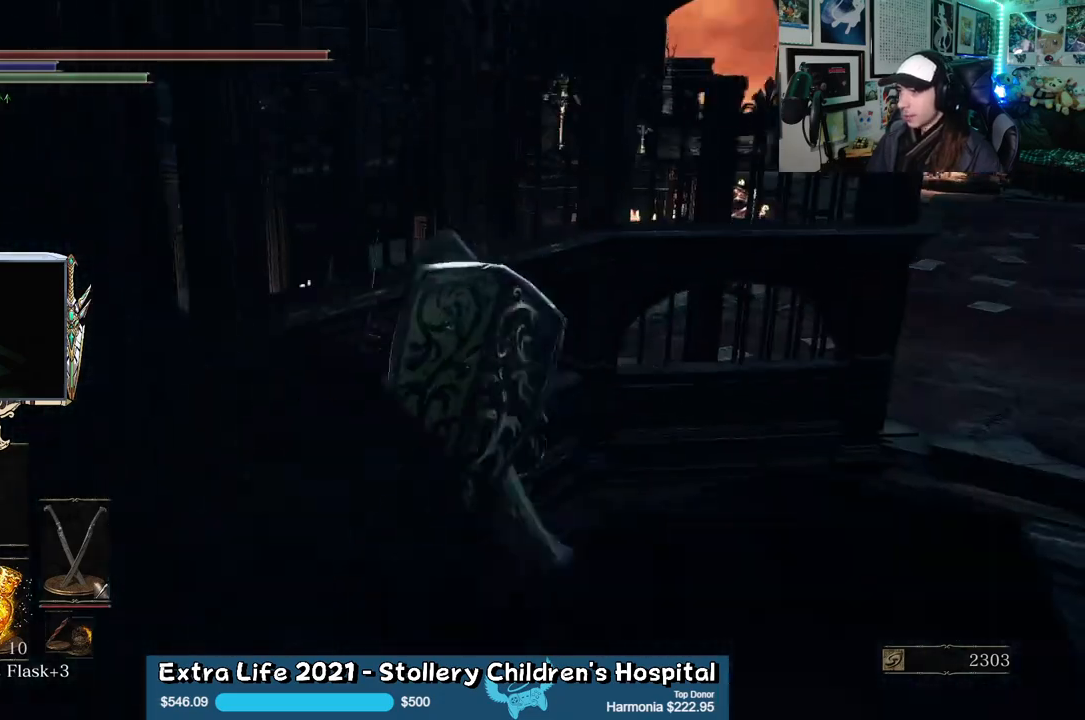
{"buttons": [], "left_stick": "up-right", "right_stick": "right", "events": [[283, "right_stick", "right"], [433, "left_stick", "up-right"]]}
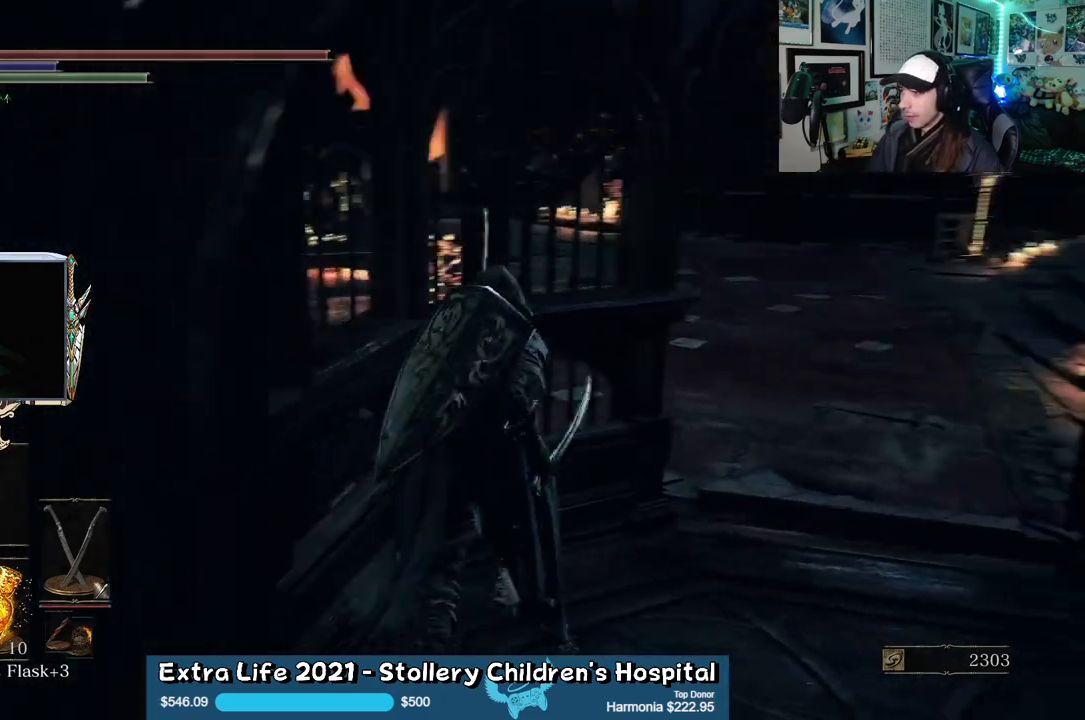
{"buttons": [], "left_stick": "up", "right_stick": "center", "events": [[33, "right_stick", "center"], [400, "left_stick", "up"]]}
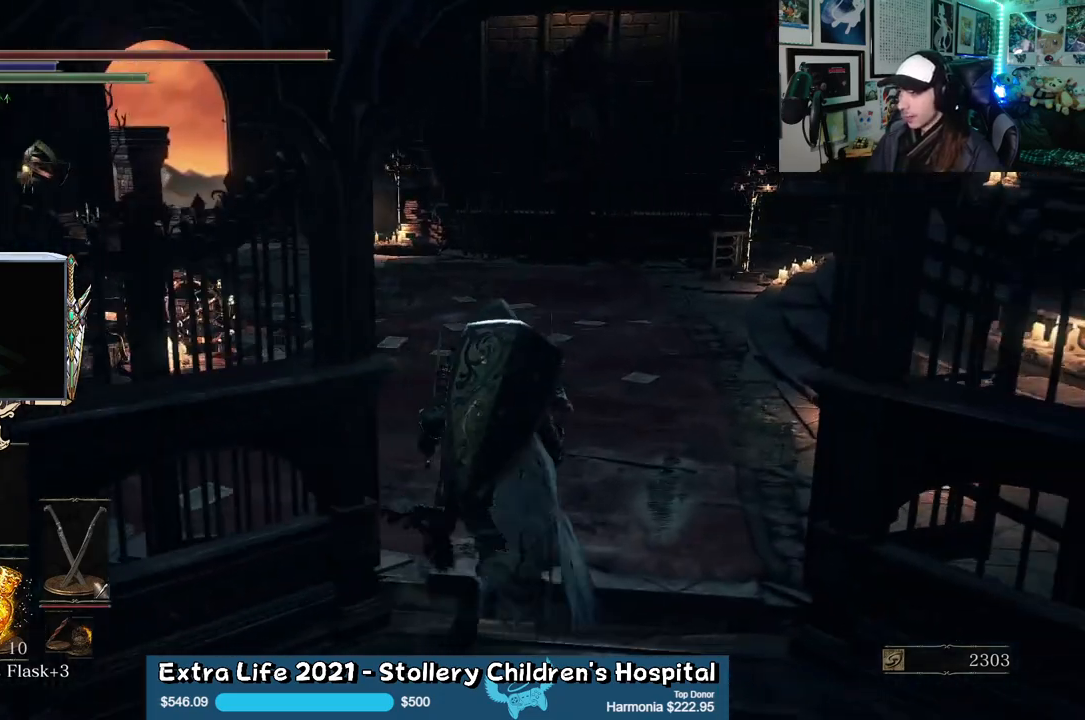
{"buttons": [], "left_stick": "up", "right_stick": "center", "events": [[100, "right_stick", "right"], [450, "right_stick", "center"]]}
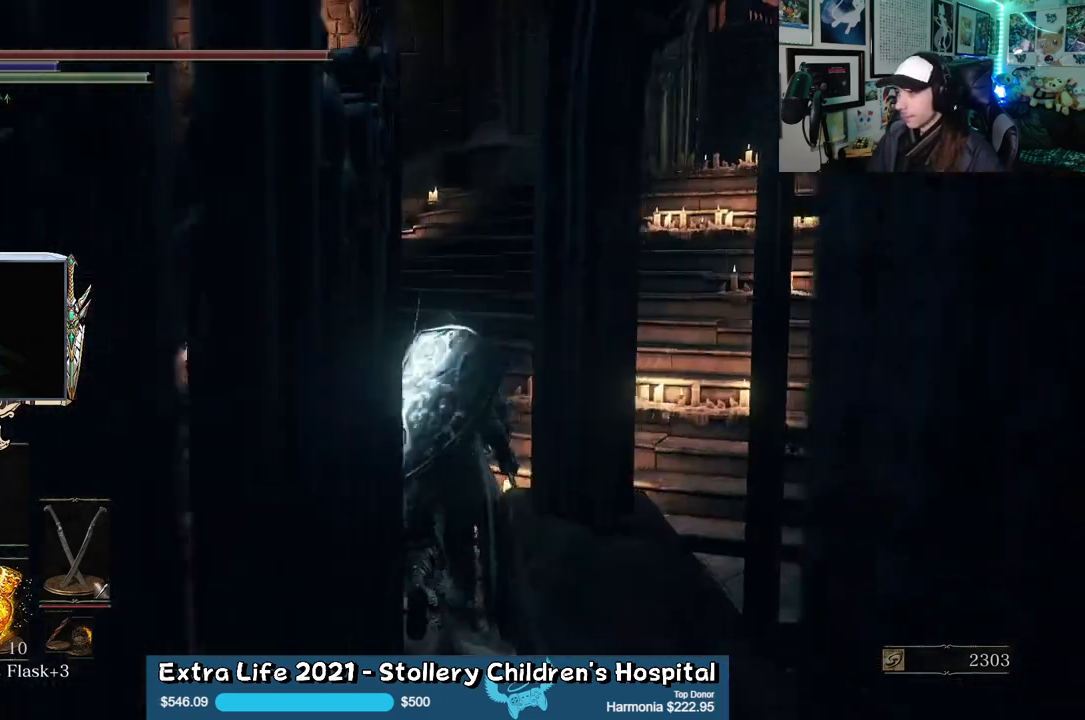
{"buttons": [], "left_stick": "right", "right_stick": "down-right", "events": [[50, "right_stick", "right"], [117, "left_stick", "center"], [200, "left_stick", "down-right"], [350, "right_stick", "down-right"], [417, "left_stick", "right"]]}
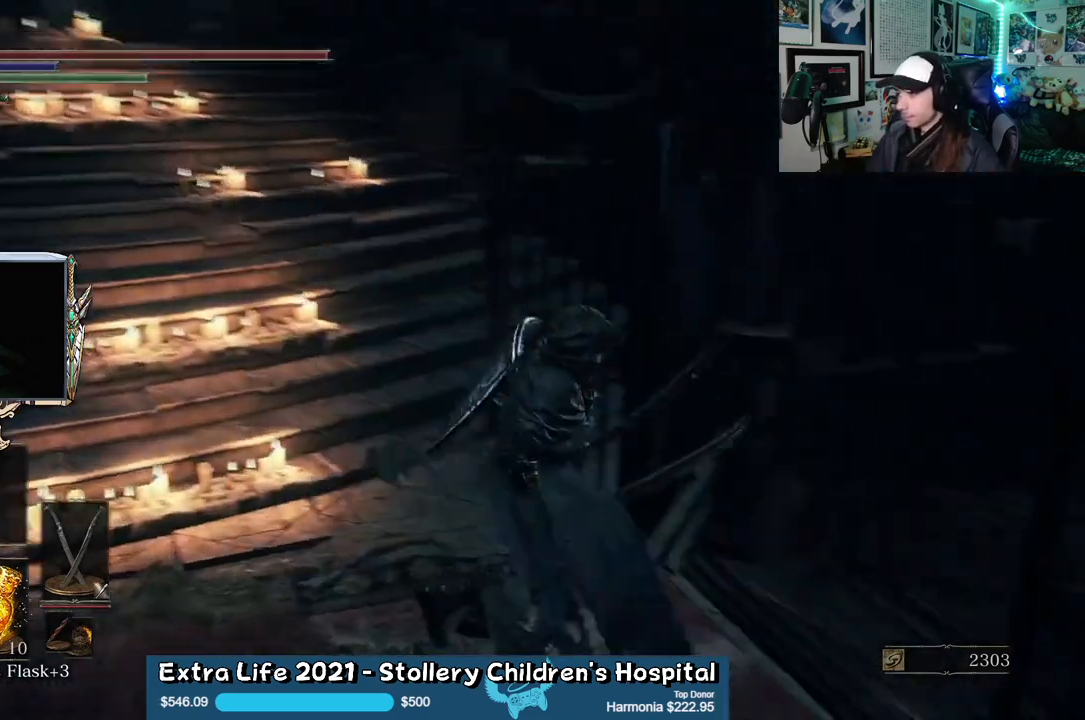
{"buttons": [], "left_stick": "up-right", "right_stick": "center", "events": [[117, "right_stick", "center"], [167, "left_stick", "up-right"], [283, "right_stick", "right"], [500, "right_stick", "center"]]}
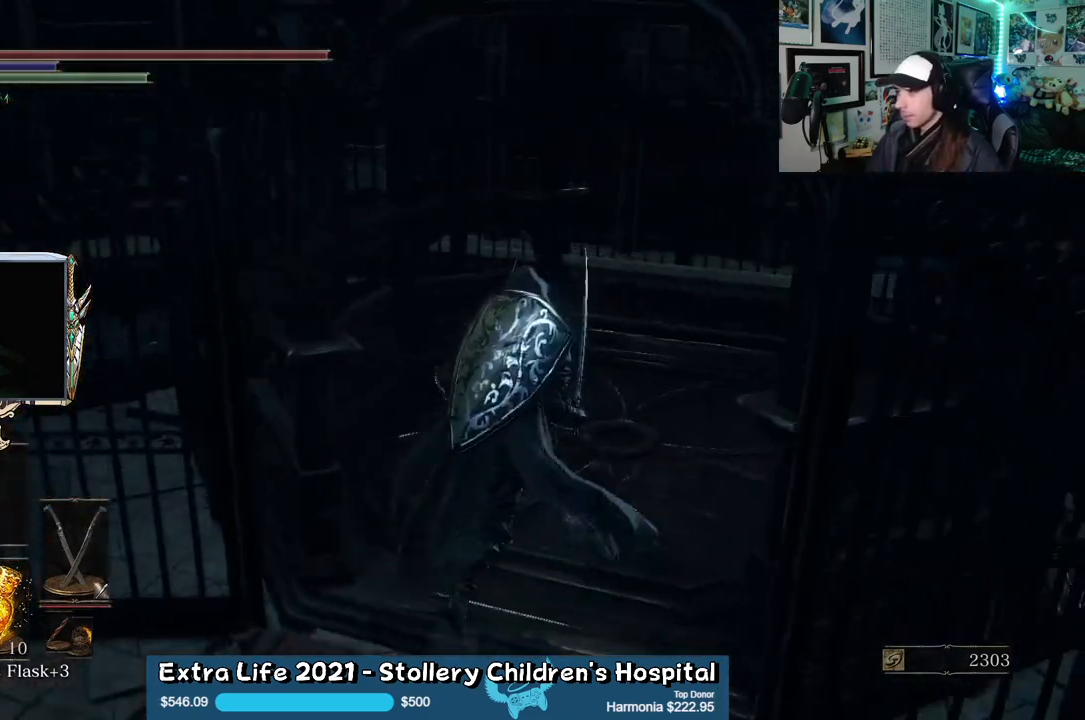
{"buttons": ["B"], "left_stick": "down-left", "right_stick": "center", "events": [[283, "left_stick", "down-right"], [317, "B", "down"], [367, "left_stick", "down-left"]]}
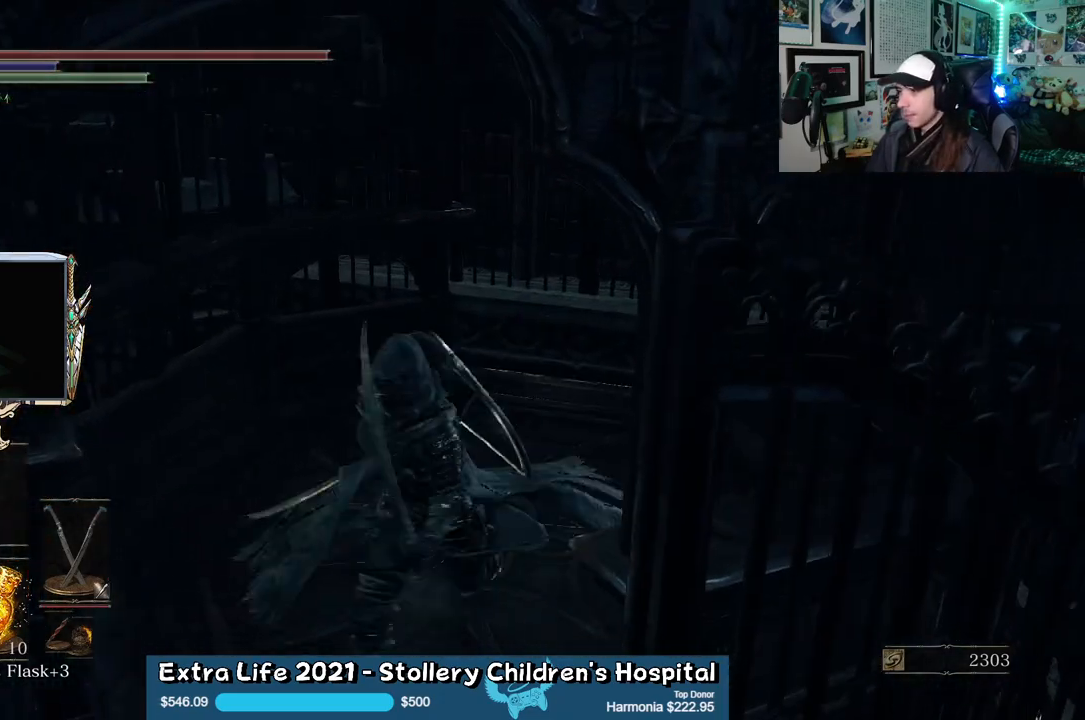
{"buttons": ["B"], "left_stick": "up-left", "right_stick": "center", "events": [[500, "left_stick", "up-left"]]}
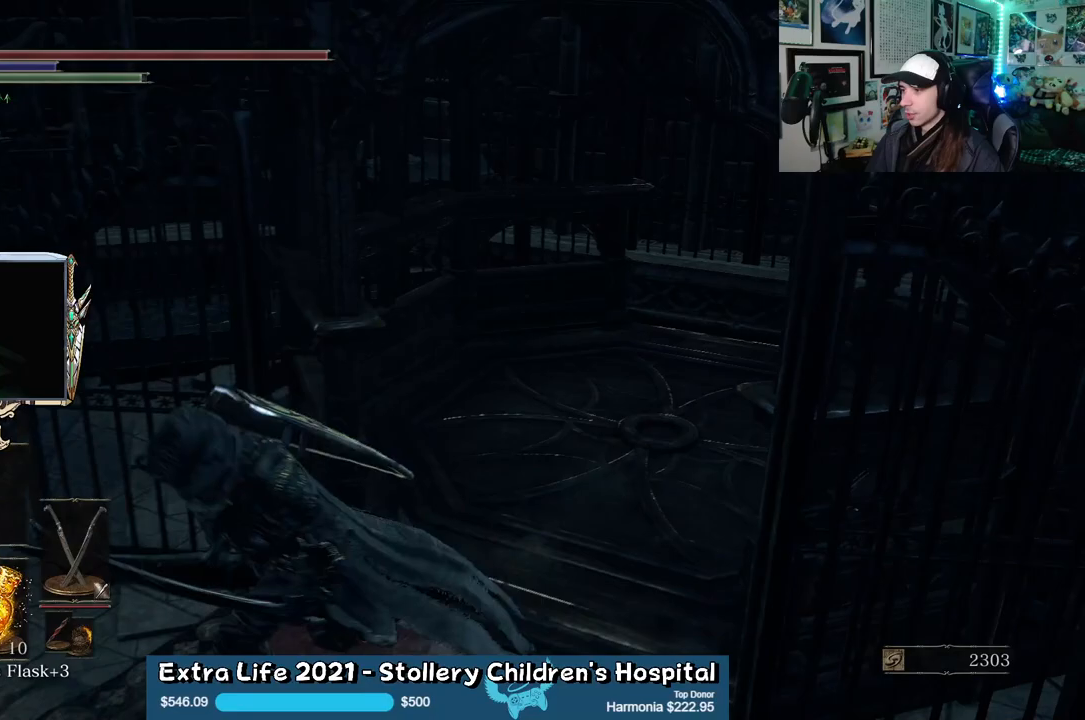
{"buttons": ["B"], "left_stick": "up-right", "right_stick": "center", "events": [[133, "left_stick", "up-right"], [200, "left_stick", "right"], [367, "left_stick", "up-right"]]}
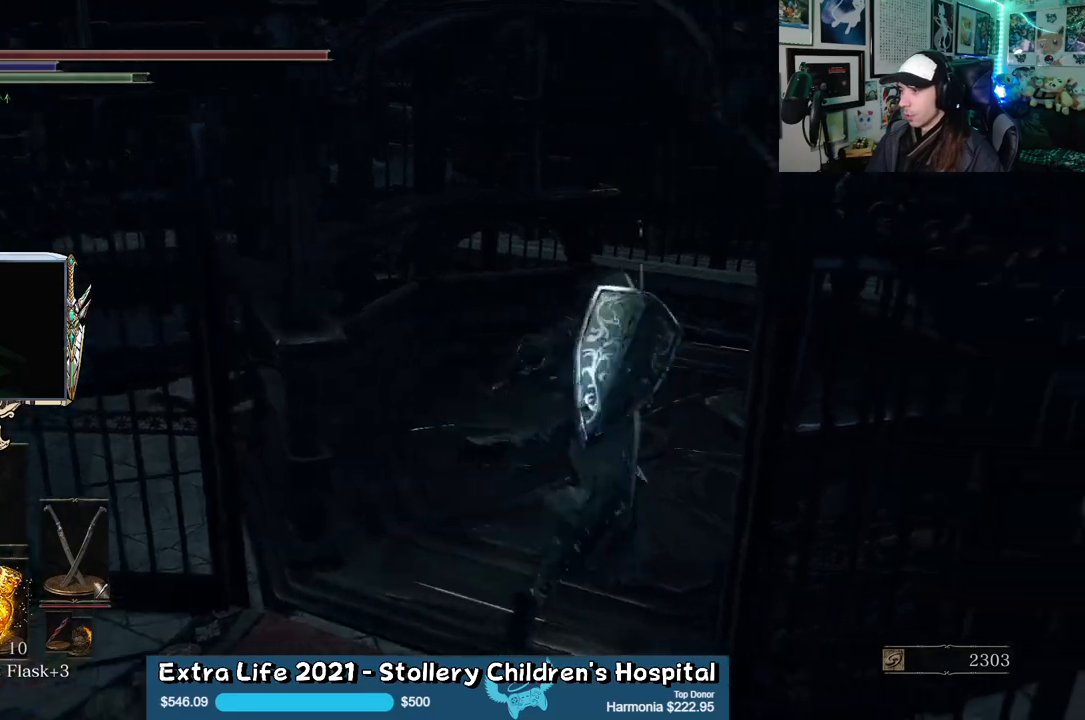
{"buttons": [], "left_stick": "down-left", "right_stick": "center", "events": [[183, "left_stick", "up-left"], [300, "left_stick", "down-left"], [467, "B", "up"]]}
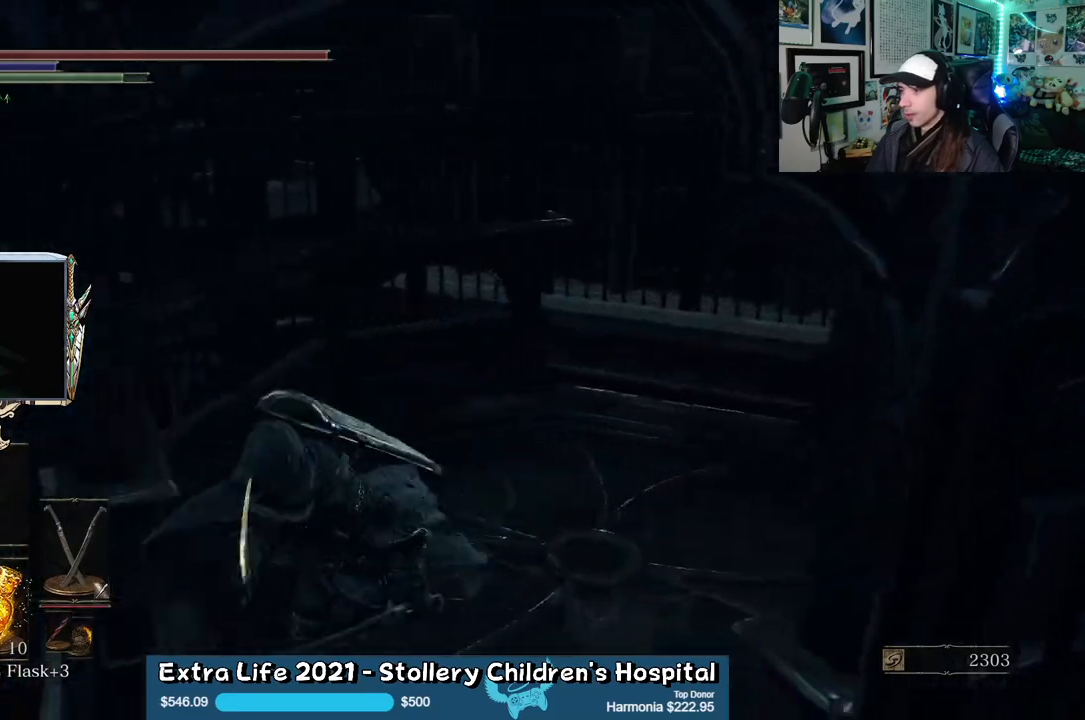
{"buttons": [], "left_stick": "left", "right_stick": "center", "events": [[50, "B", "down"], [133, "B", "up"], [383, "left_stick", "left"]]}
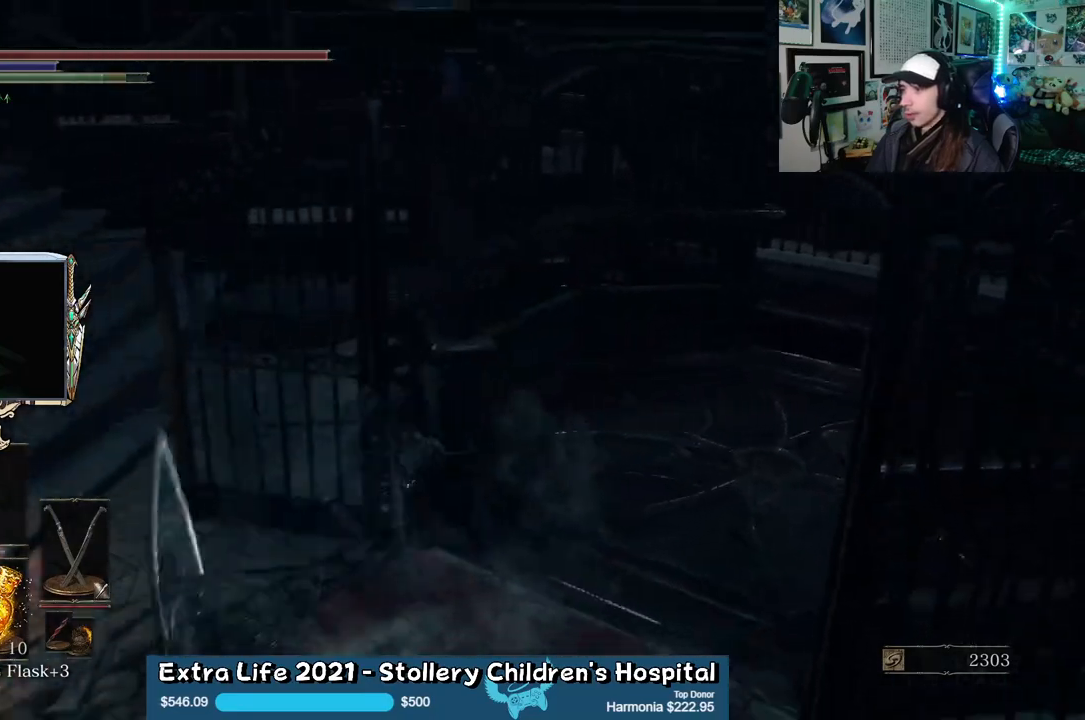
{"buttons": [], "left_stick": "up", "right_stick": "center", "events": [[83, "left_stick", "up-left"], [100, "right_stick", "up-left"], [317, "left_stick", "up"], [333, "right_stick", "up"], [500, "right_stick", "center"]]}
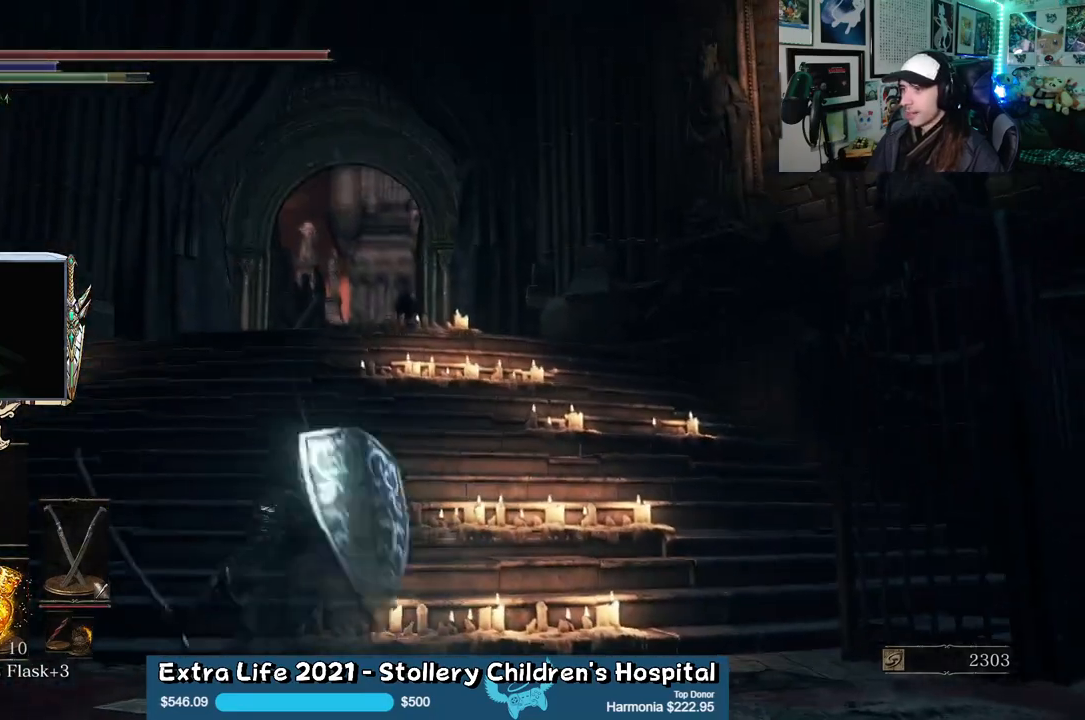
{"buttons": ["B"], "left_stick": "up", "right_stick": "center", "events": [[233, "B", "down"]]}
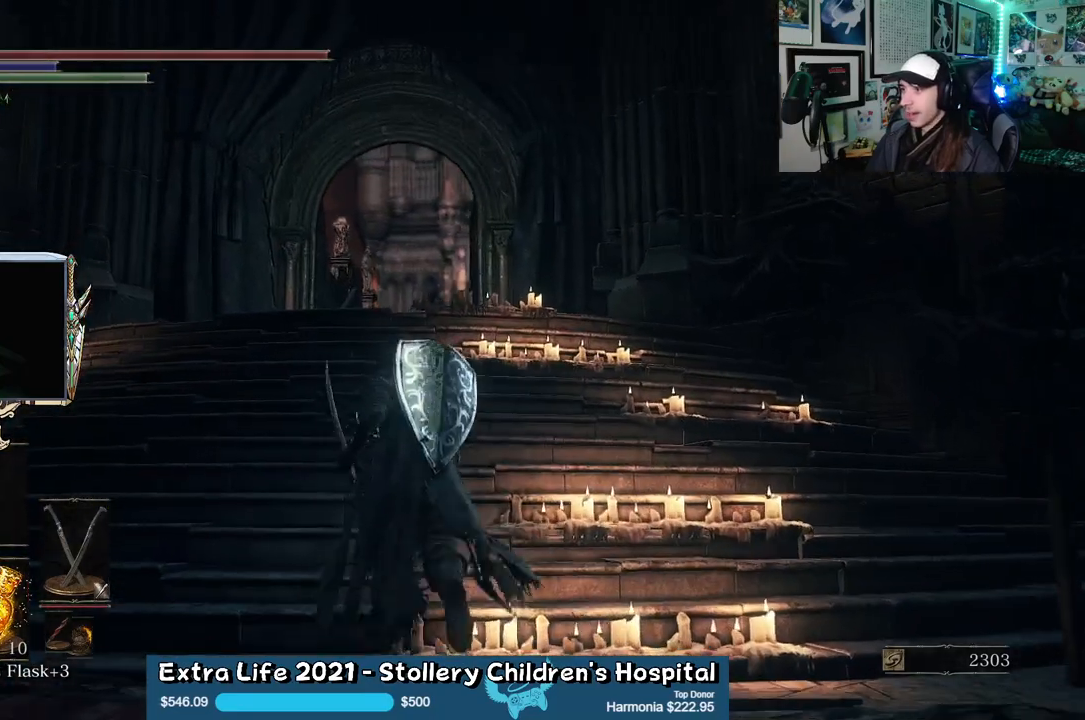
{"buttons": ["B"], "left_stick": "up", "right_stick": "center", "events": []}
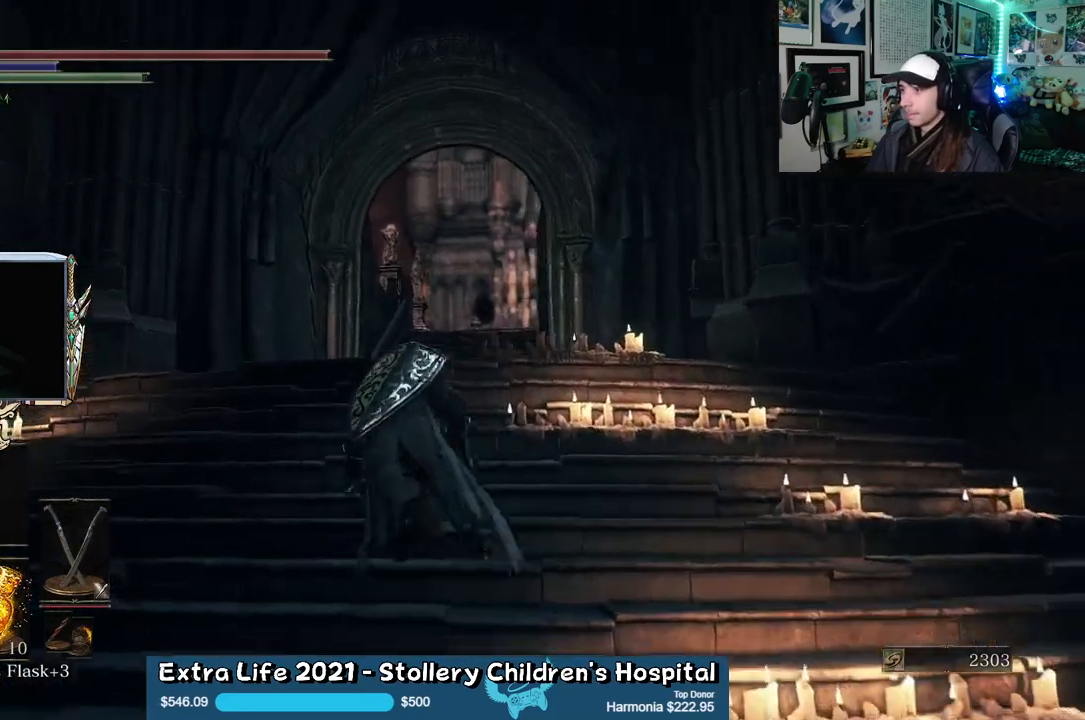
{"buttons": ["B"], "left_stick": "up", "right_stick": "center", "events": []}
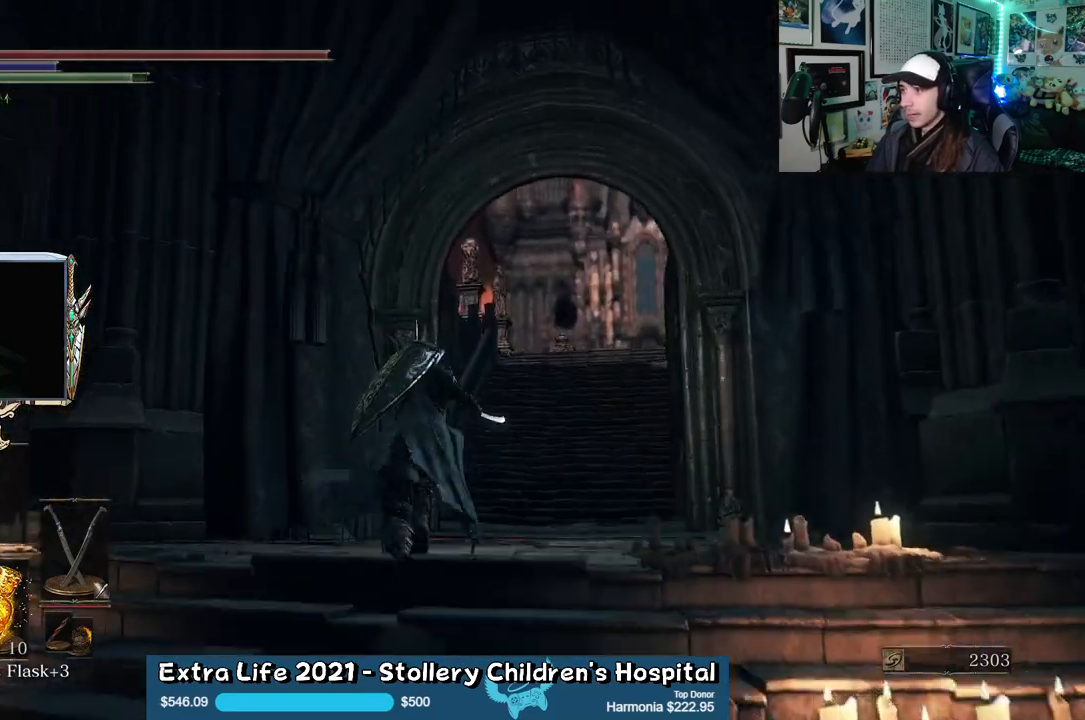
{"buttons": ["B"], "left_stick": "up", "right_stick": "center", "events": [[233, "right_stick", "right"], [383, "right_stick", "center"]]}
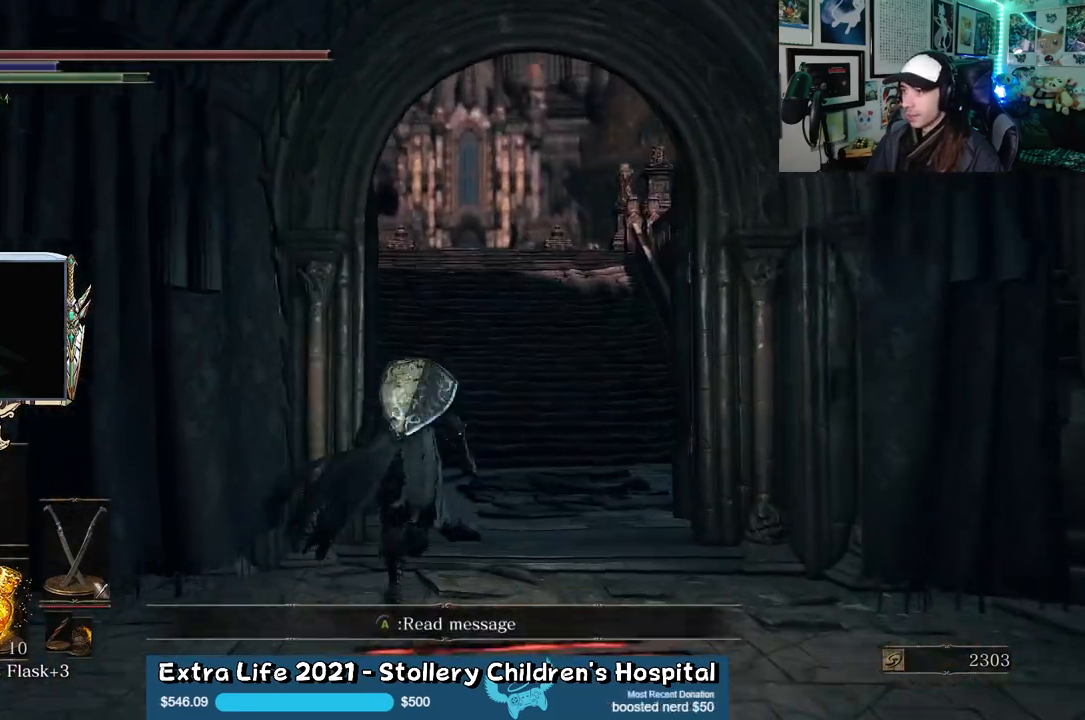
{"buttons": ["B"], "left_stick": "up", "right_stick": "center", "events": []}
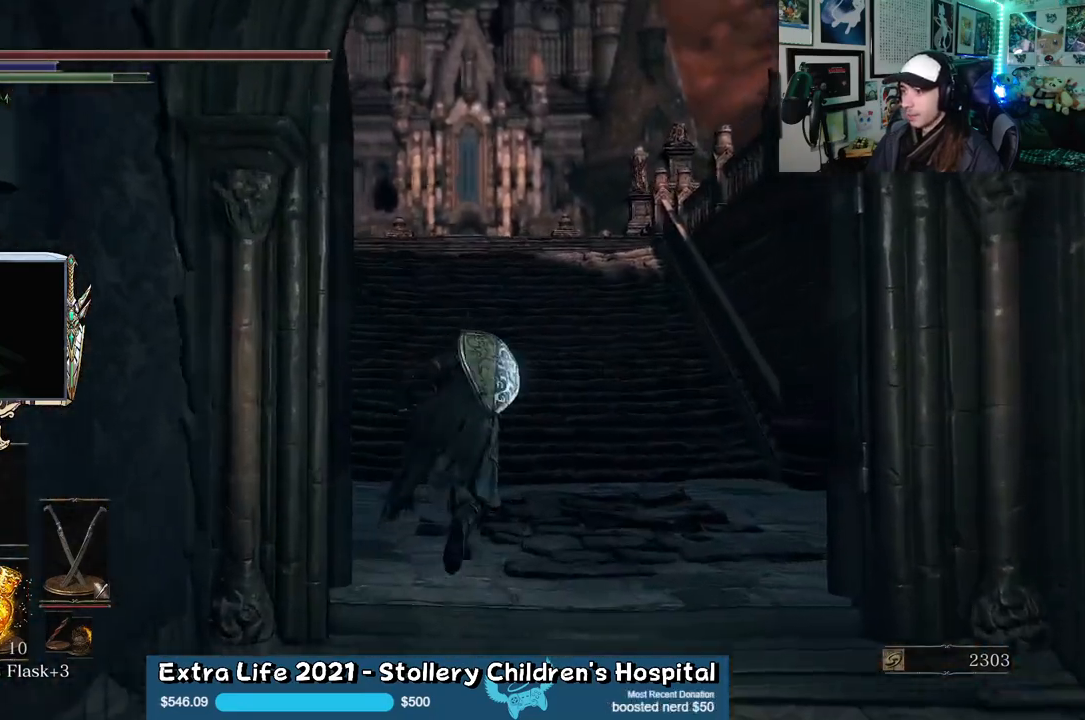
{"buttons": ["B"], "left_stick": "down", "right_stick": "center", "events": [[50, "left_stick", "right"], [117, "left_stick", "down-right"], [233, "left_stick", "down"]]}
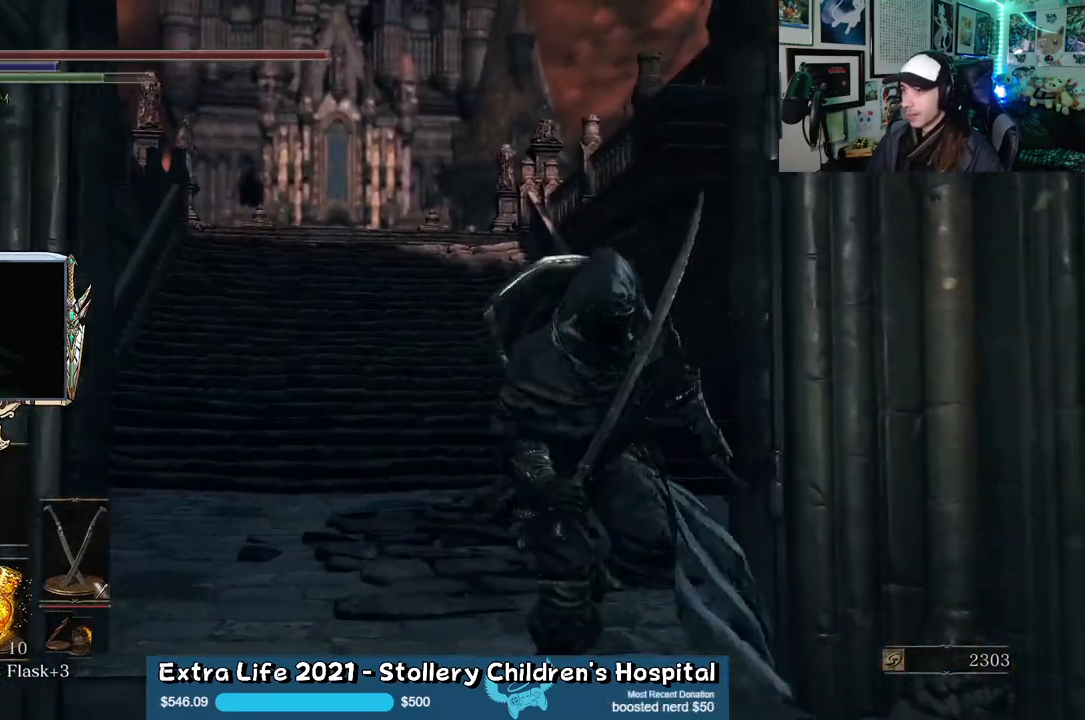
{"buttons": [], "left_stick": "center", "right_stick": "center", "events": [[133, "B", "up"], [317, "A", "down"], [450, "A", "up"], [467, "A", "down"], [467, "left_stick", "center"], [483, "A", "up"]]}
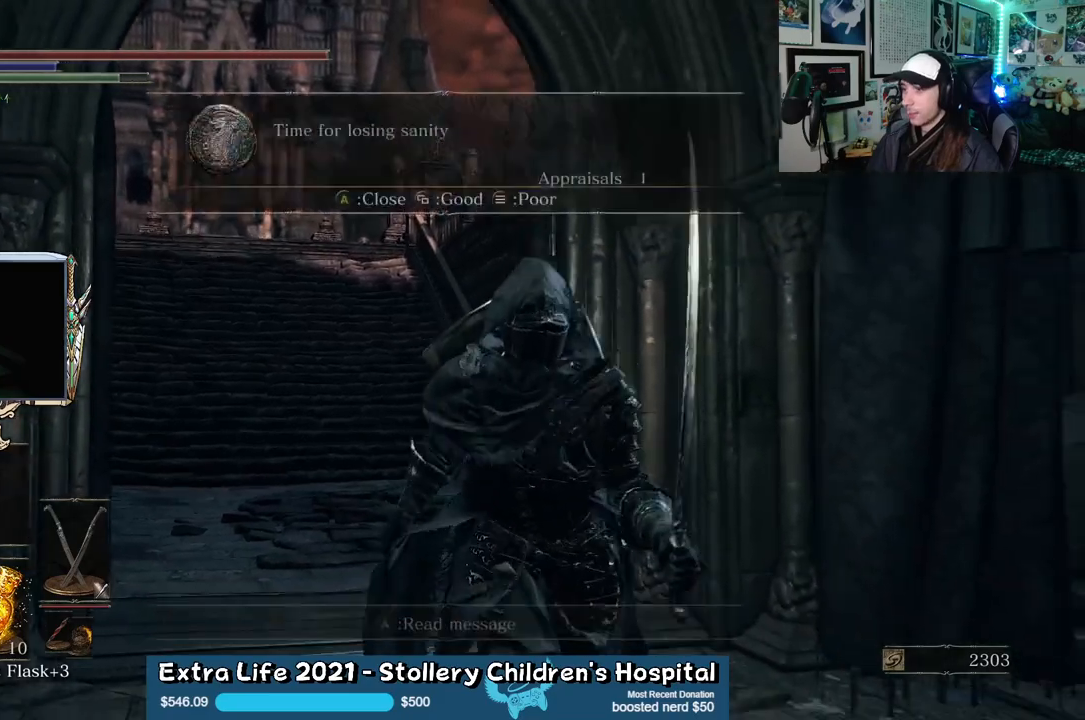
{"buttons": [], "left_stick": "center", "right_stick": "center", "events": []}
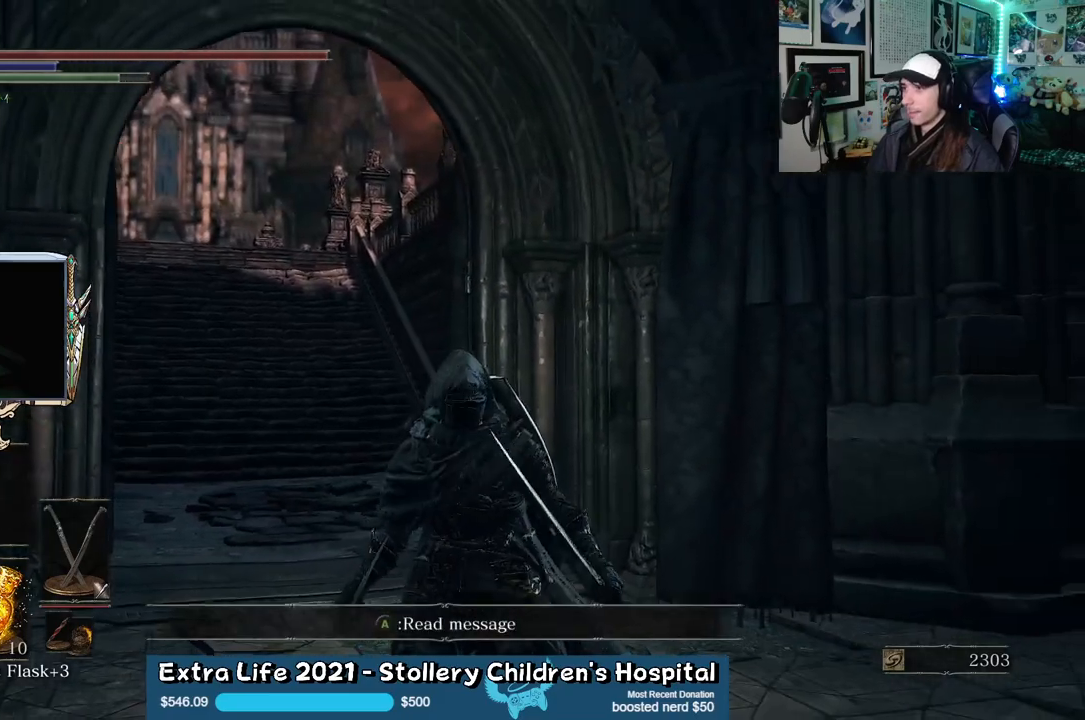
{"buttons": [], "left_stick": "center", "right_stick": "center", "events": [[33, "left_stick", "down"], [183, "left_stick", "up"], [350, "A", "down"], [367, "left_stick", "center"], [467, "A", "up"]]}
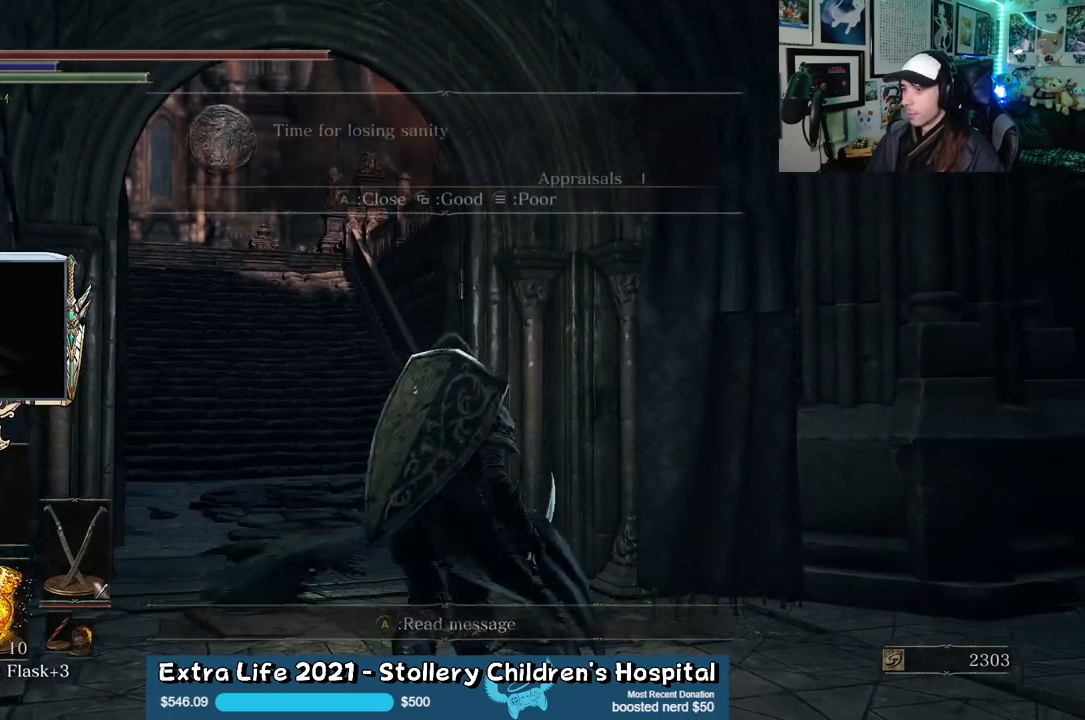
{"buttons": [], "left_stick": "center", "right_stick": "center", "events": []}